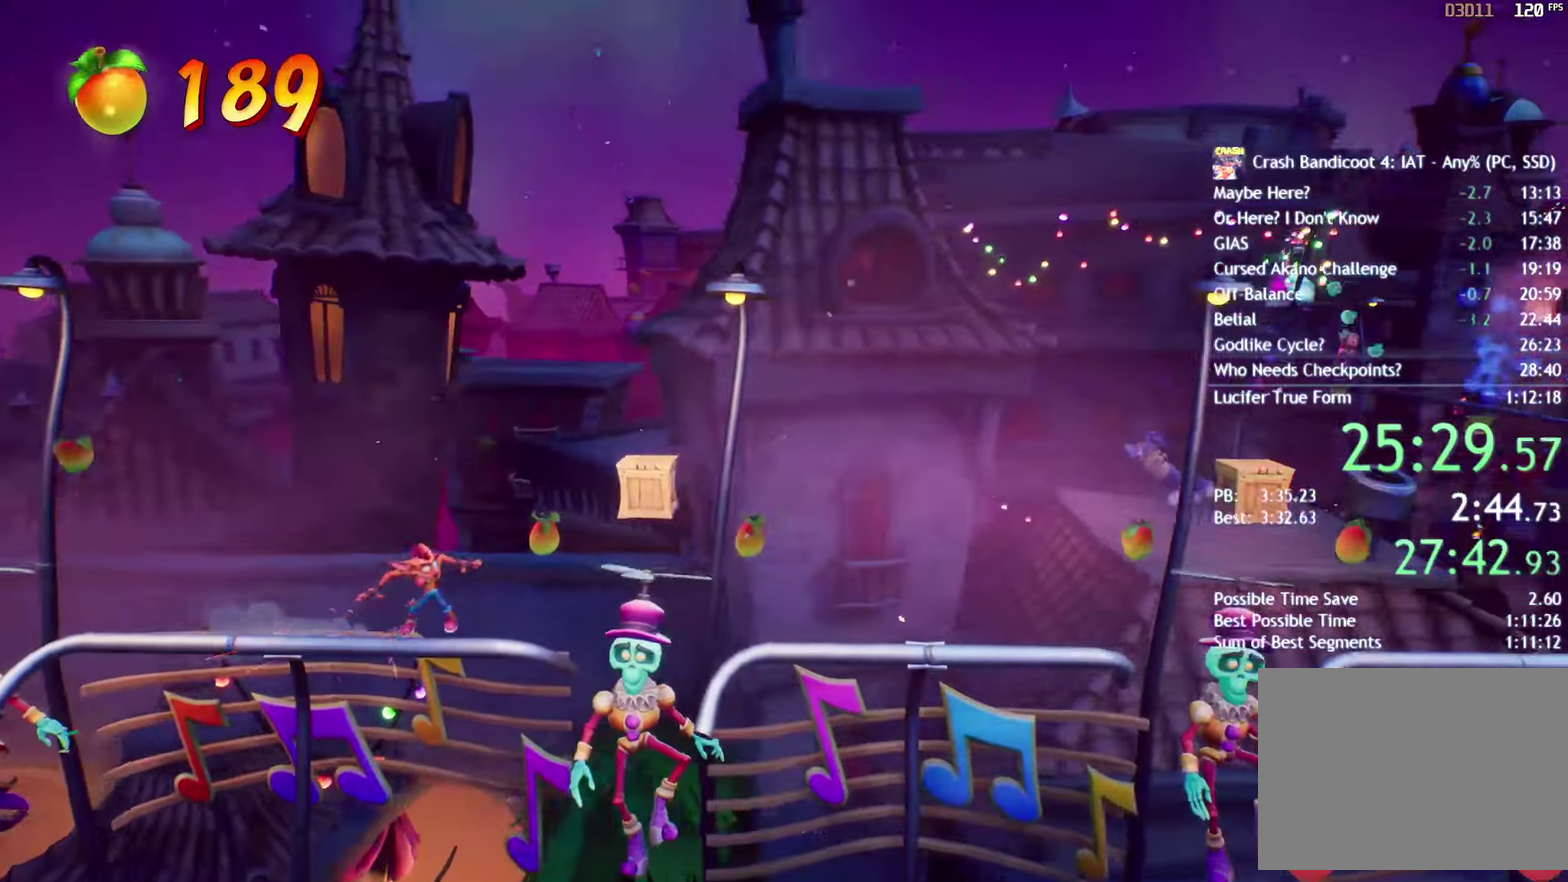
Gameplay with a controller (PlayStation layout); each line is a JSON object with the inputs held at the frame after it. "events" lists button and stick changes between this image and that frame as [ms after this image, input, new state], when the widget could be followed in between.
{"buttons": [], "left_stick": "center", "right_stick": "center", "events": [[183, "CROSS", "up"]]}
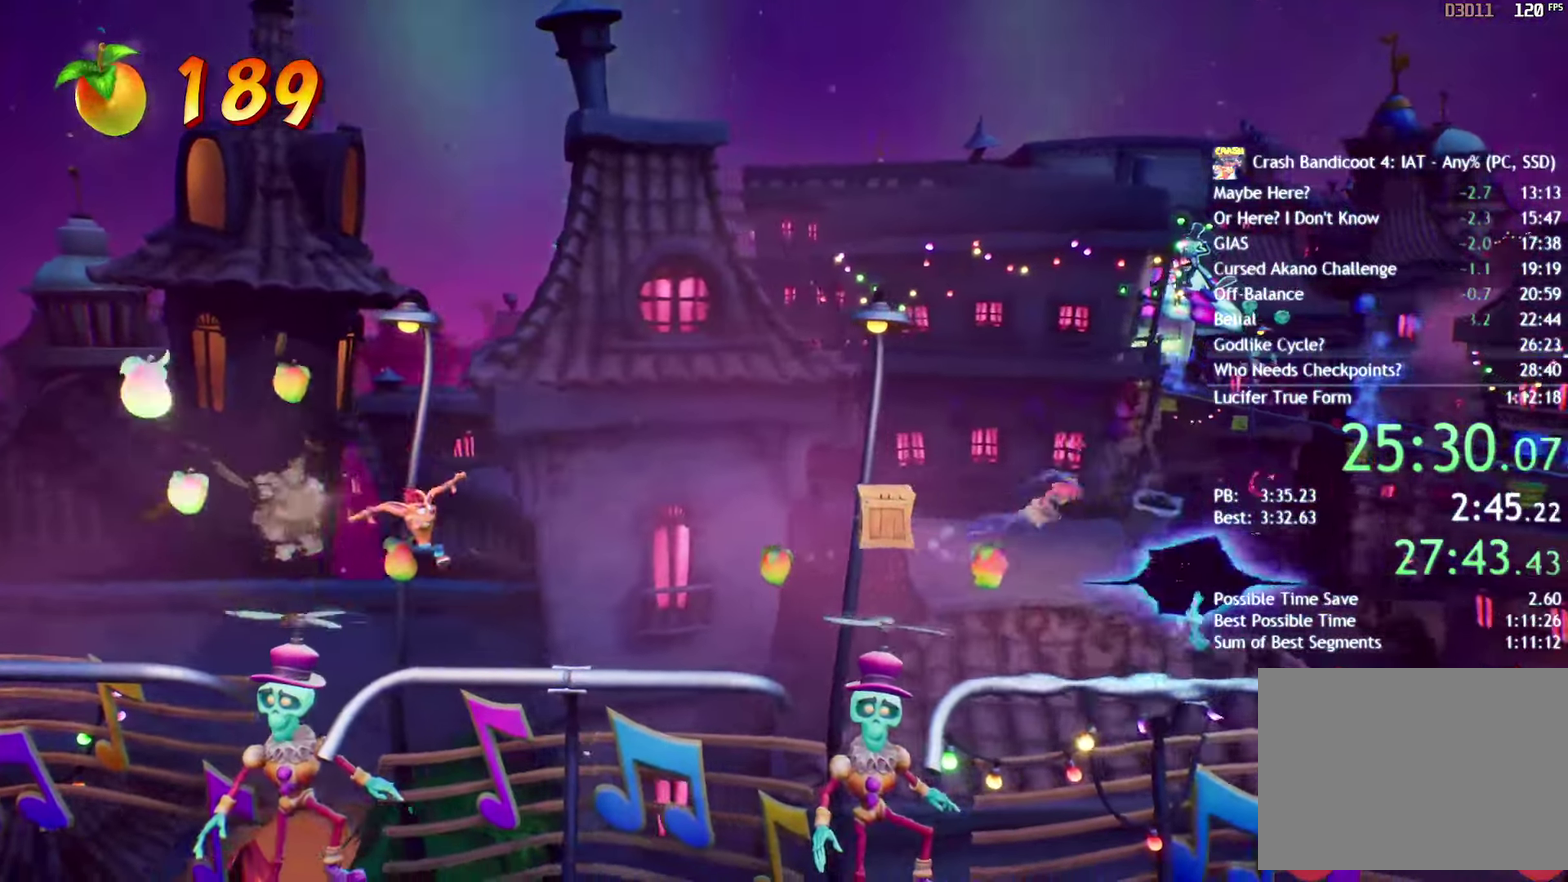
{"buttons": ["CROSS"], "left_stick": "center", "right_stick": "center", "events": [[317, "CROSS", "down"]]}
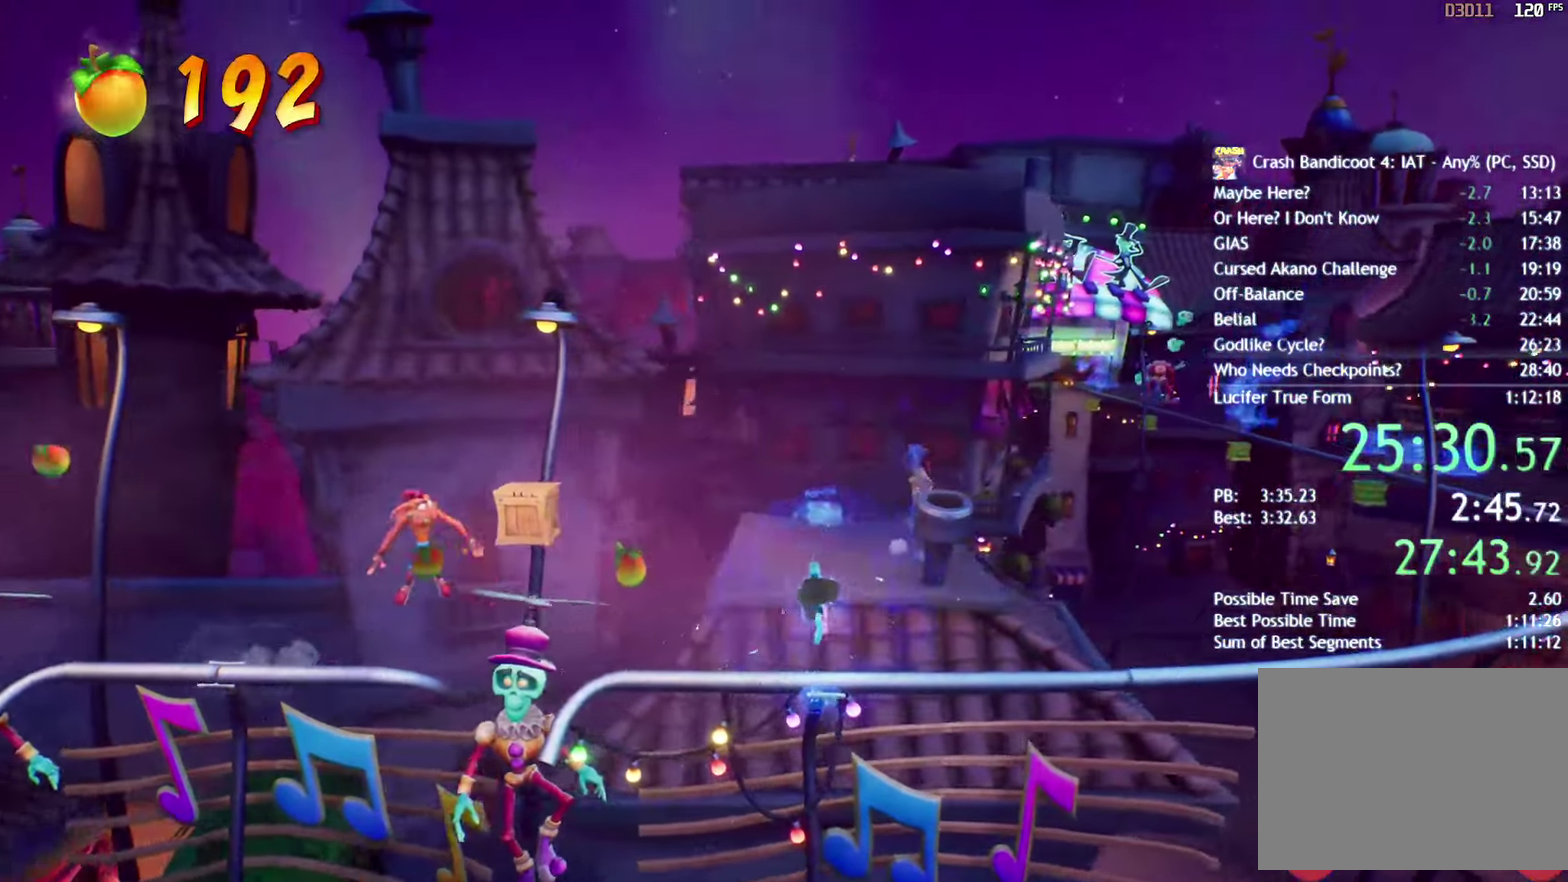
{"buttons": [], "left_stick": "center", "right_stick": "center", "events": [[117, "CROSS", "up"]]}
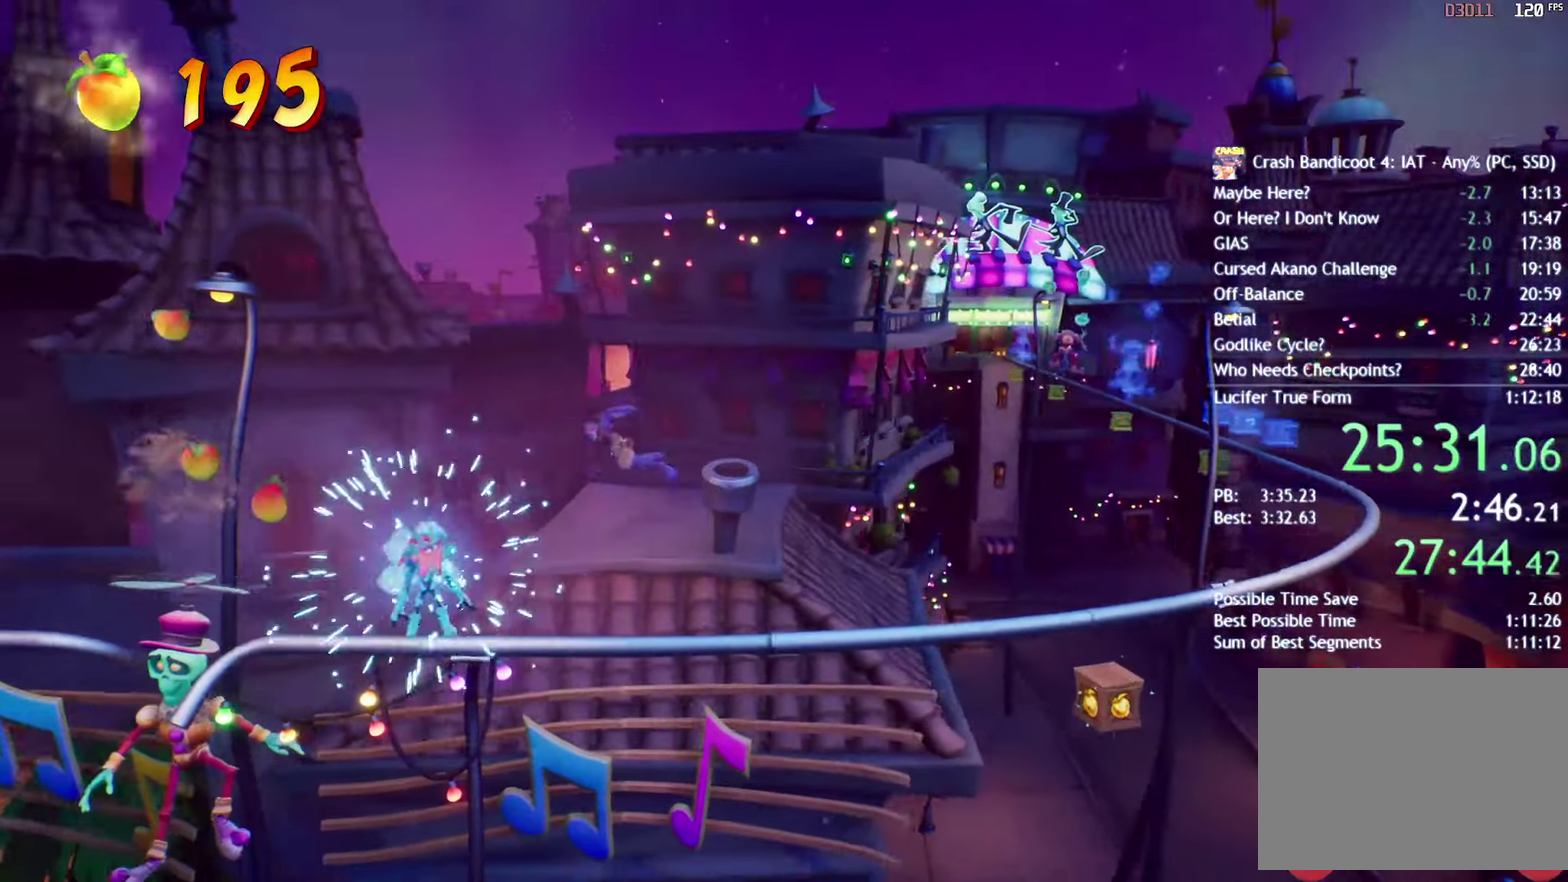
{"buttons": [], "left_stick": "center", "right_stick": "center", "events": []}
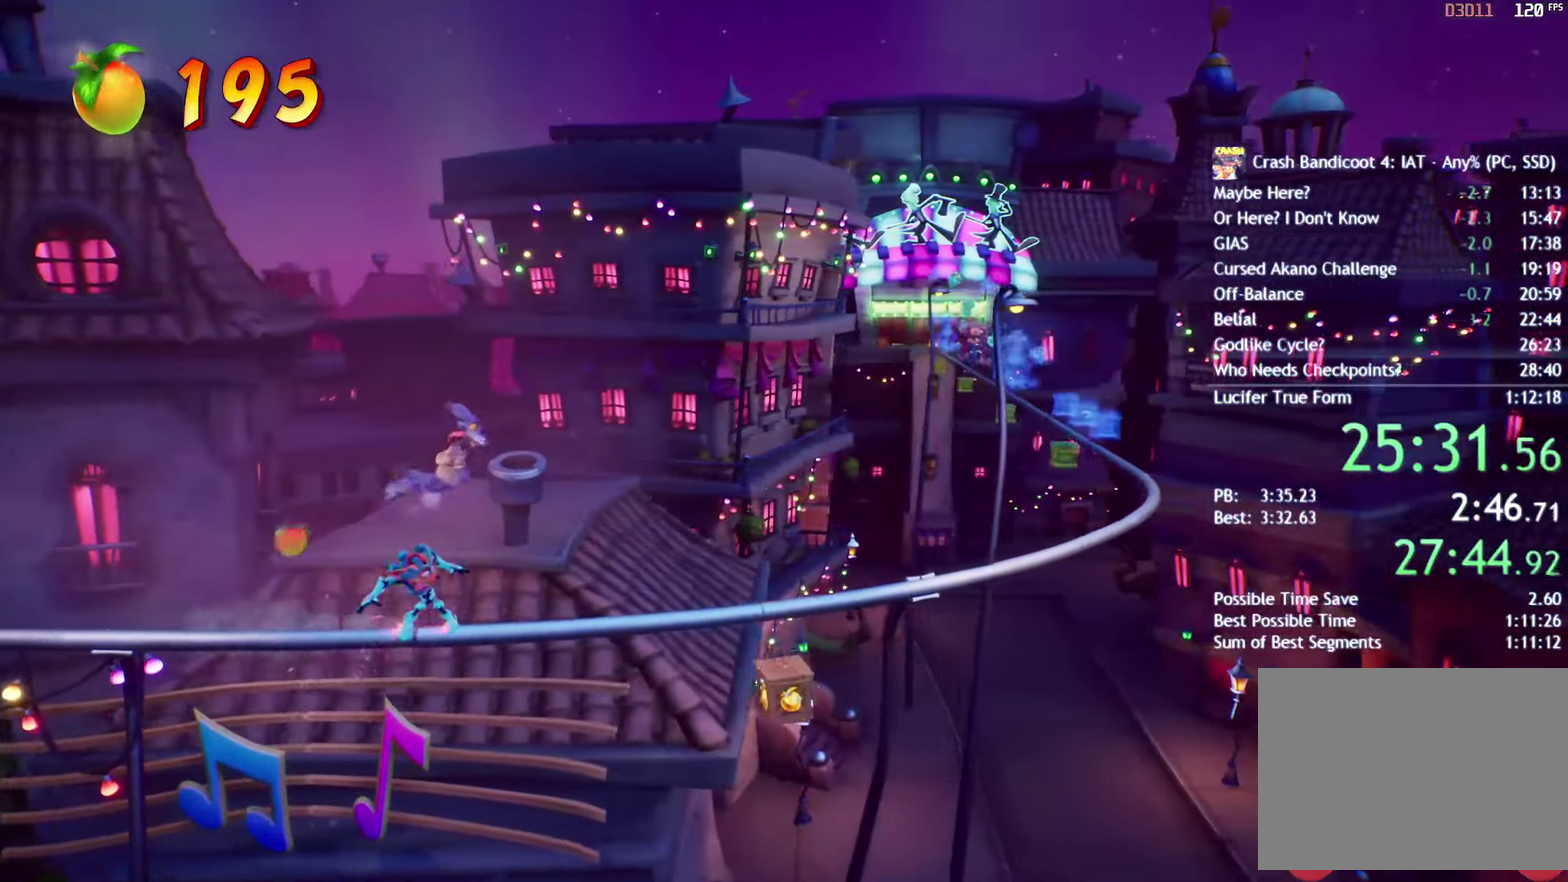
{"buttons": [], "left_stick": "center", "right_stick": "center", "events": []}
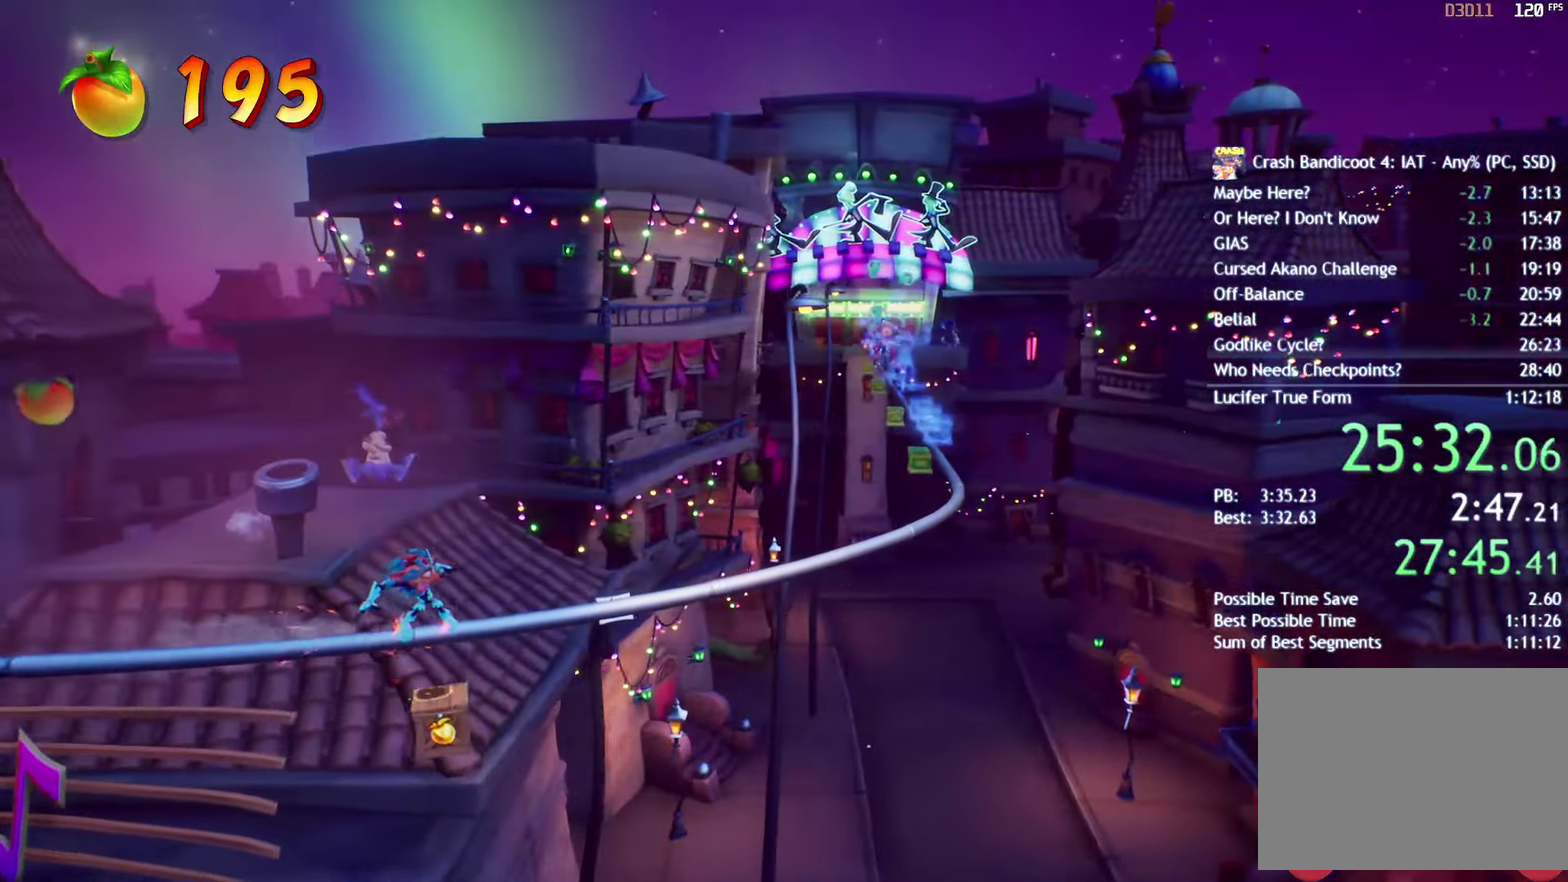
{"buttons": [], "left_stick": "center", "right_stick": "center", "events": []}
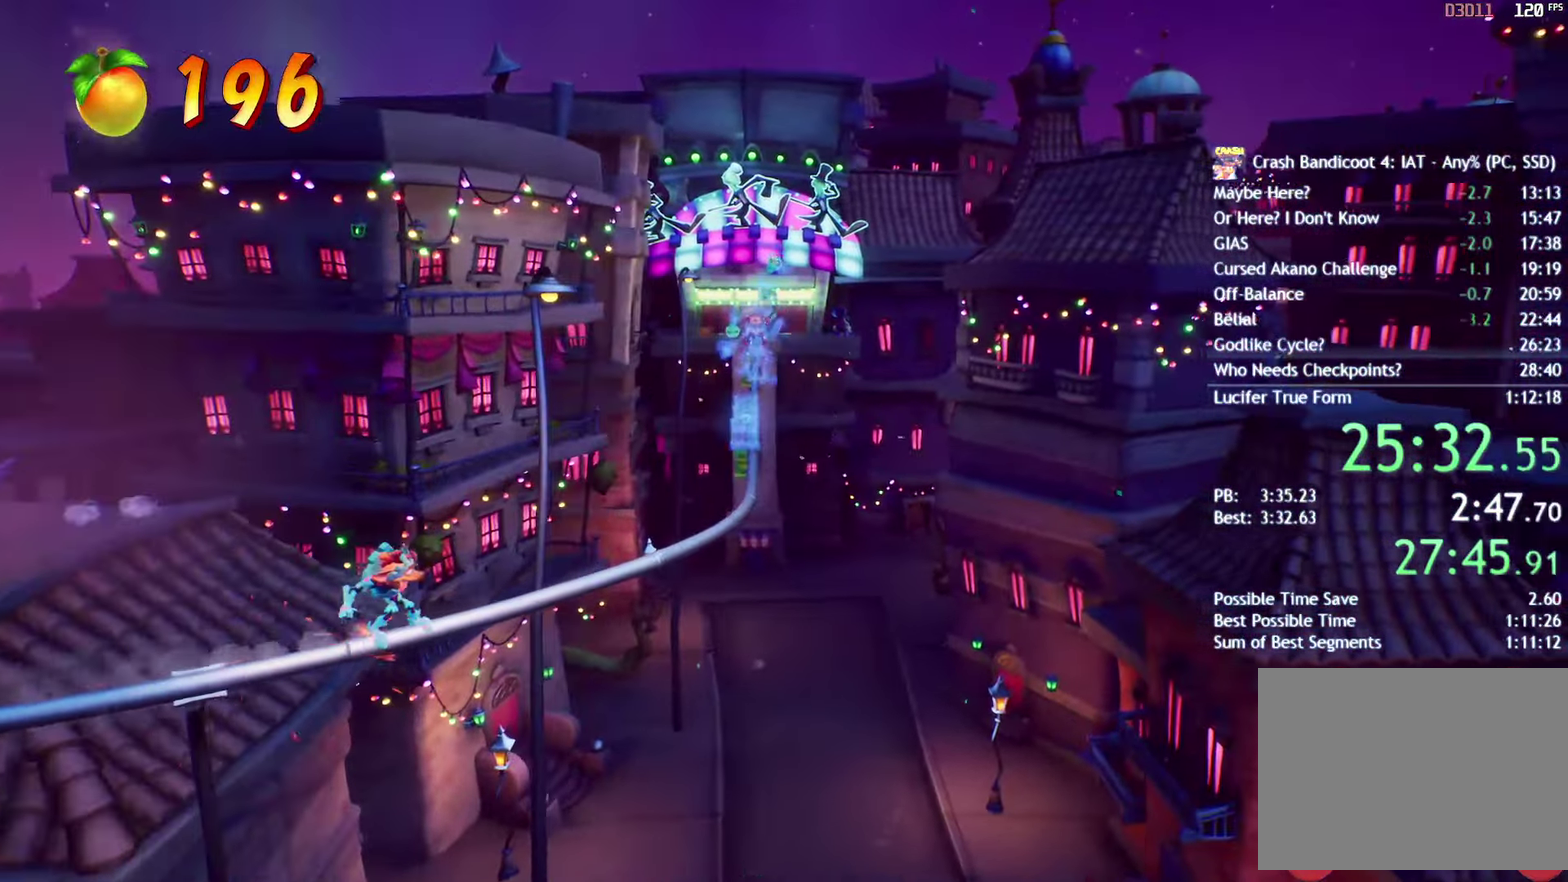
{"buttons": [], "left_stick": "center", "right_stick": "center", "events": []}
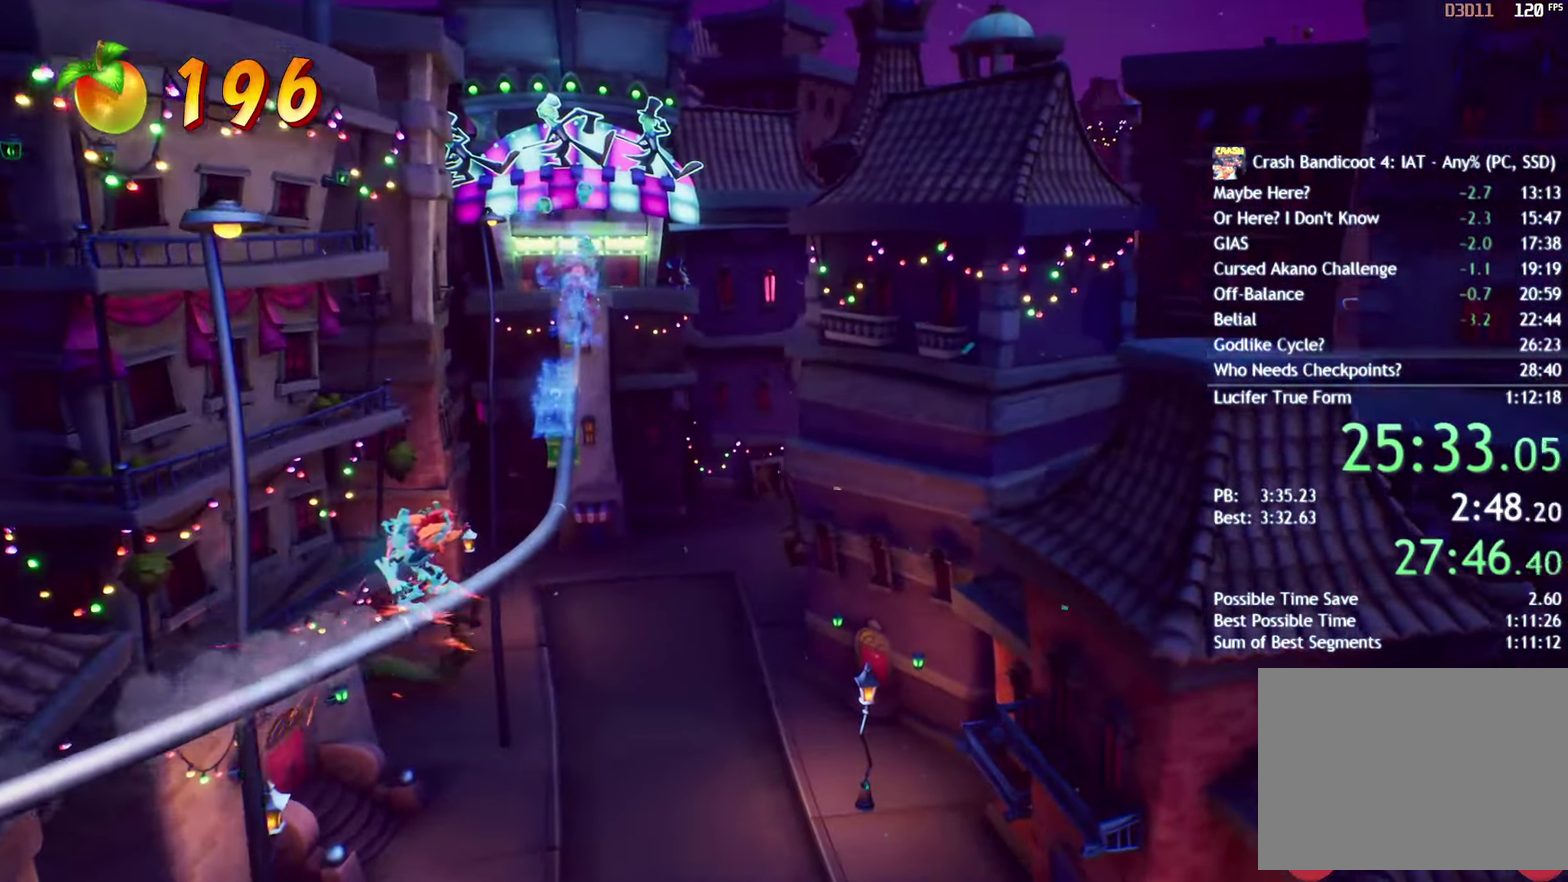
{"buttons": [], "left_stick": "center", "right_stick": "center", "events": []}
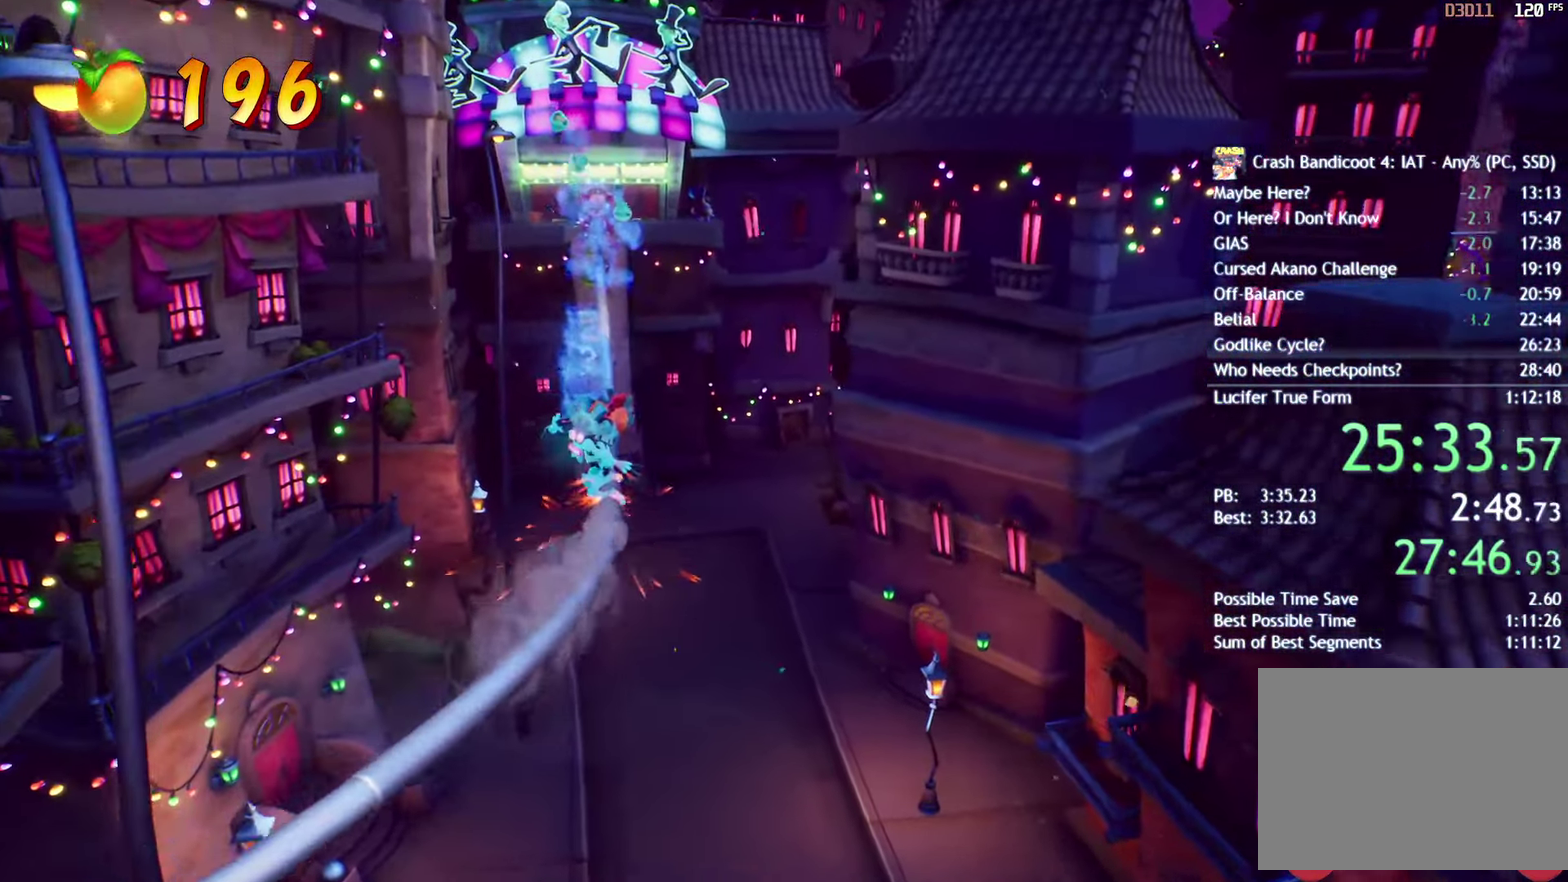
{"buttons": [], "left_stick": "center", "right_stick": "center", "events": []}
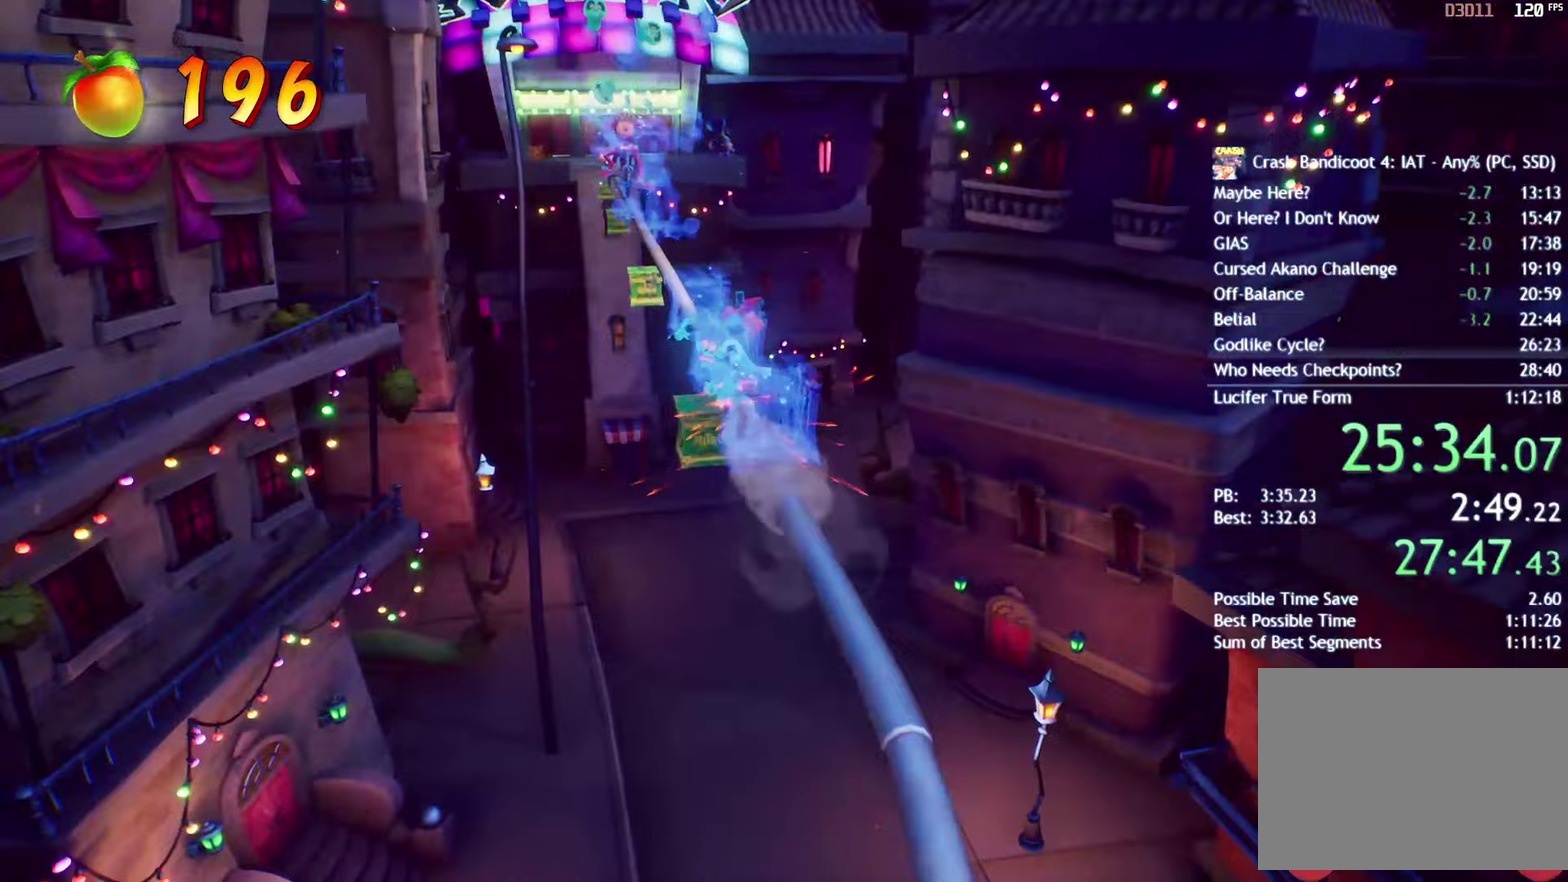
{"buttons": [], "left_stick": "center", "right_stick": "center", "events": []}
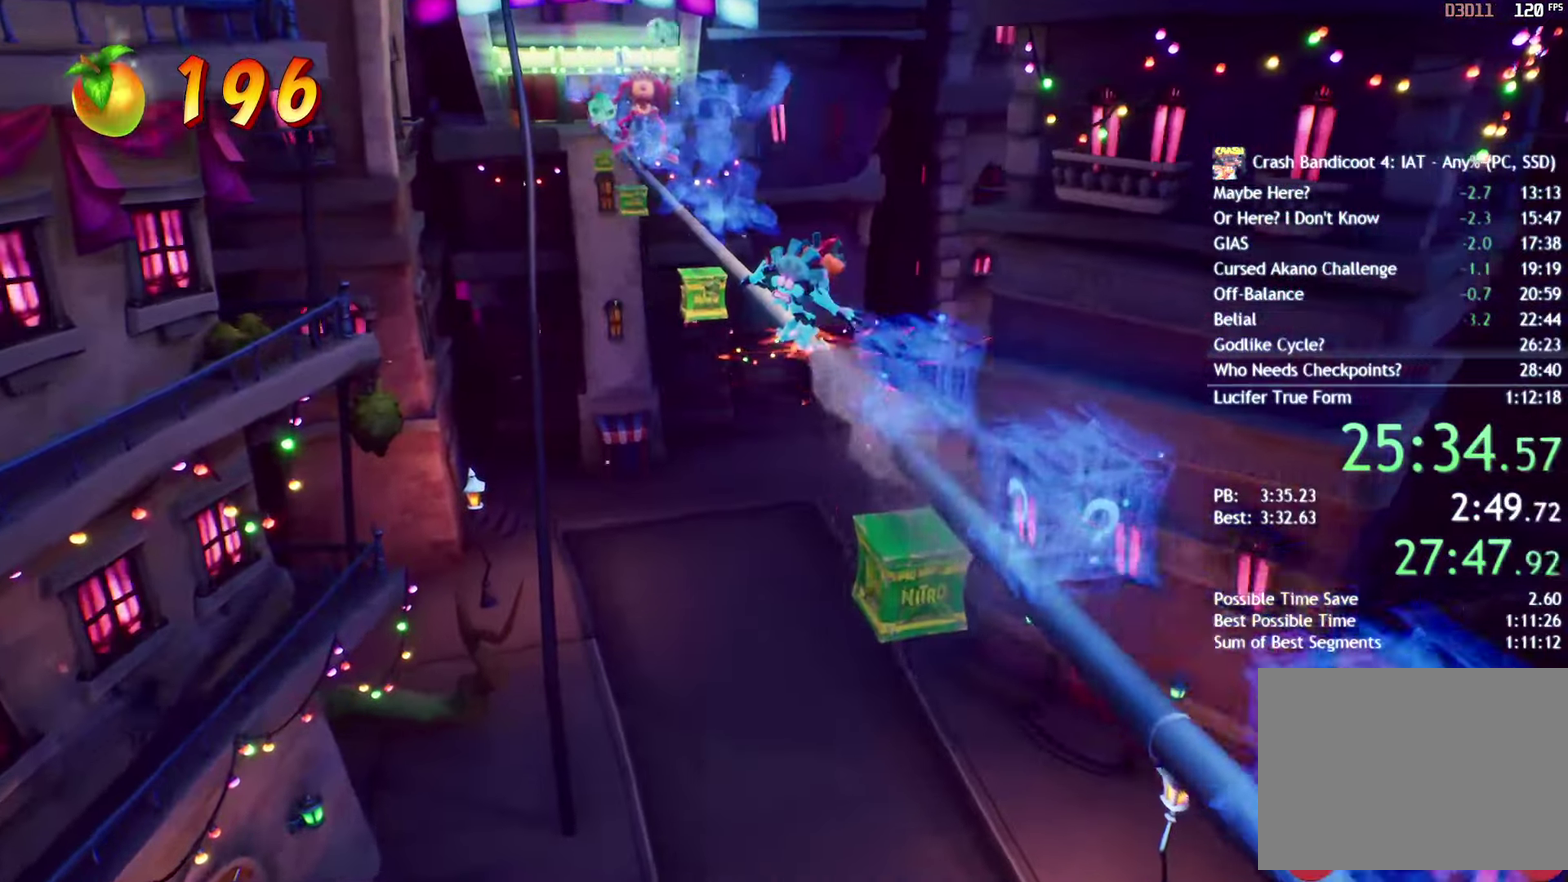
{"buttons": [], "left_stick": "center", "right_stick": "center", "events": []}
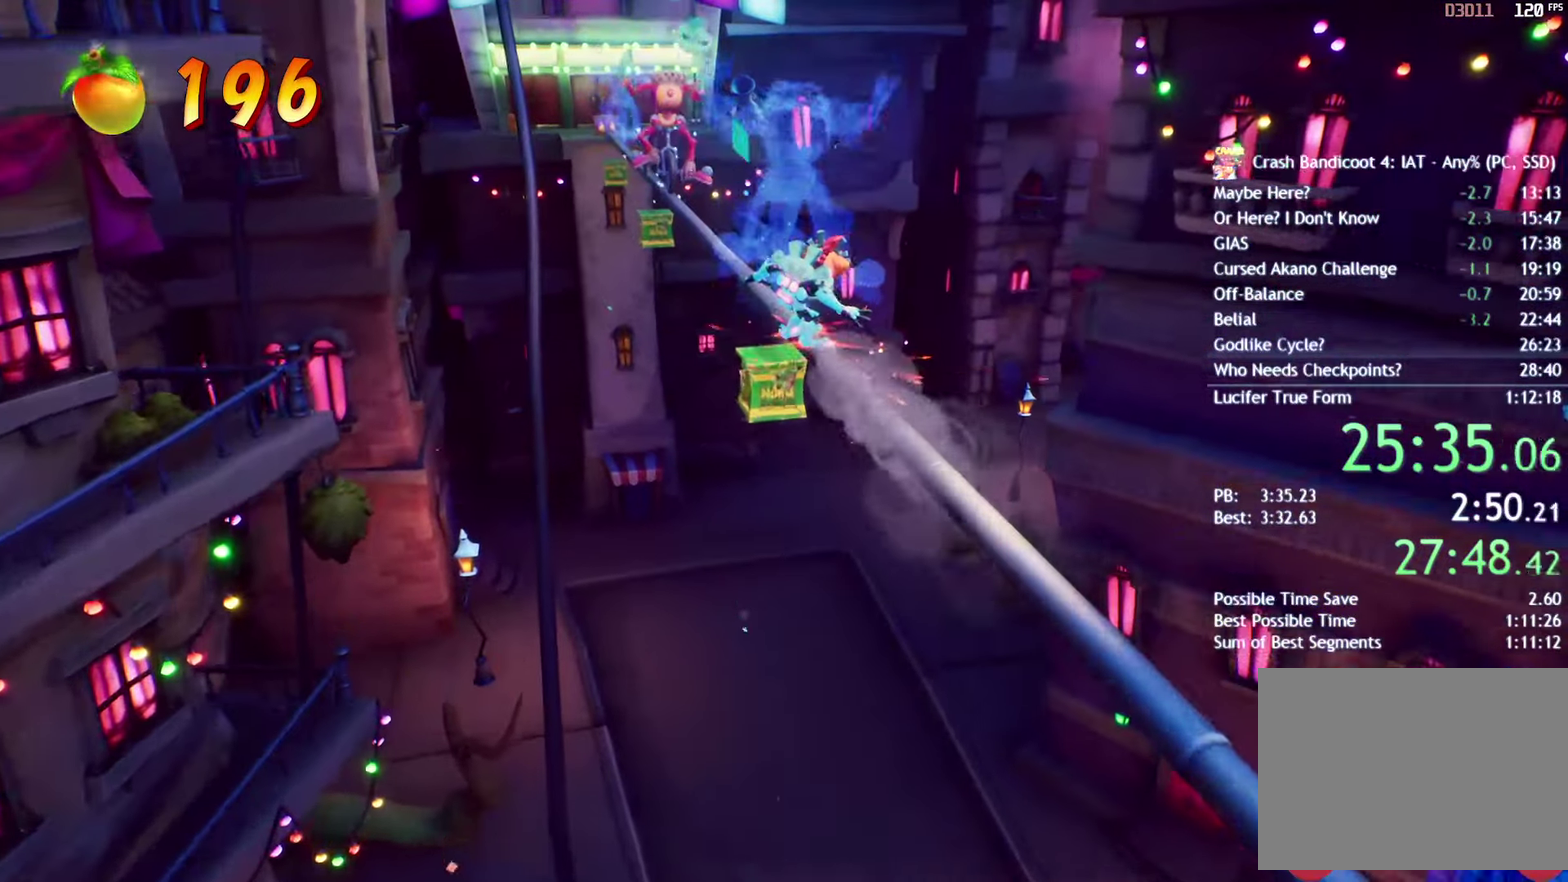
{"buttons": ["R2"], "left_stick": "center", "right_stick": "center", "events": [[500, "R2", "down"]]}
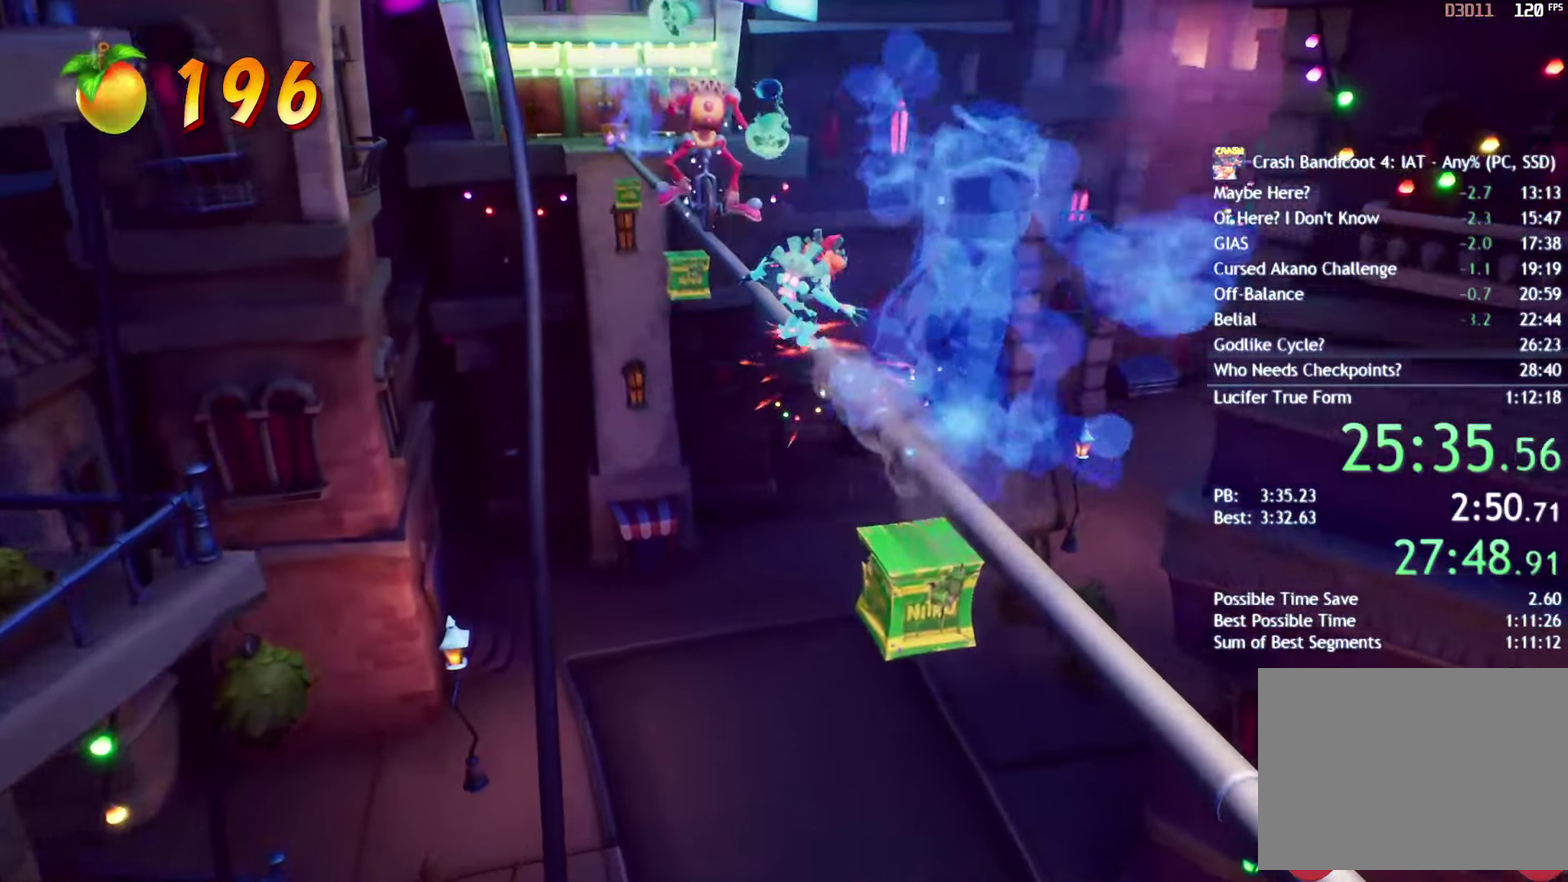
{"buttons": [], "left_stick": "center", "right_stick": "center", "events": [[183, "R2", "up"]]}
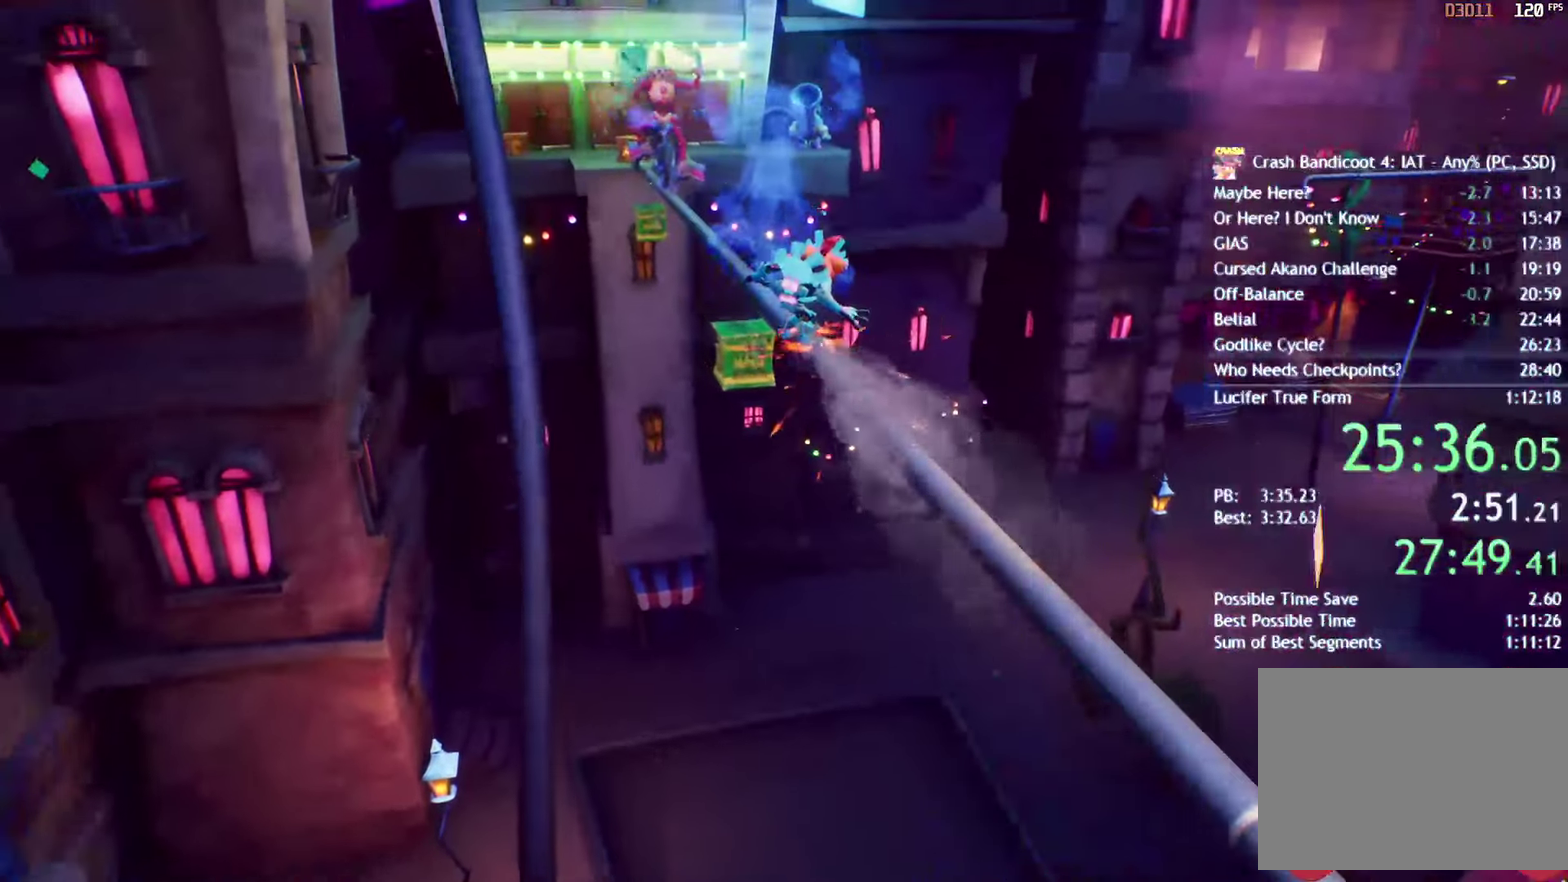
{"buttons": [], "left_stick": "center", "right_stick": "center", "events": []}
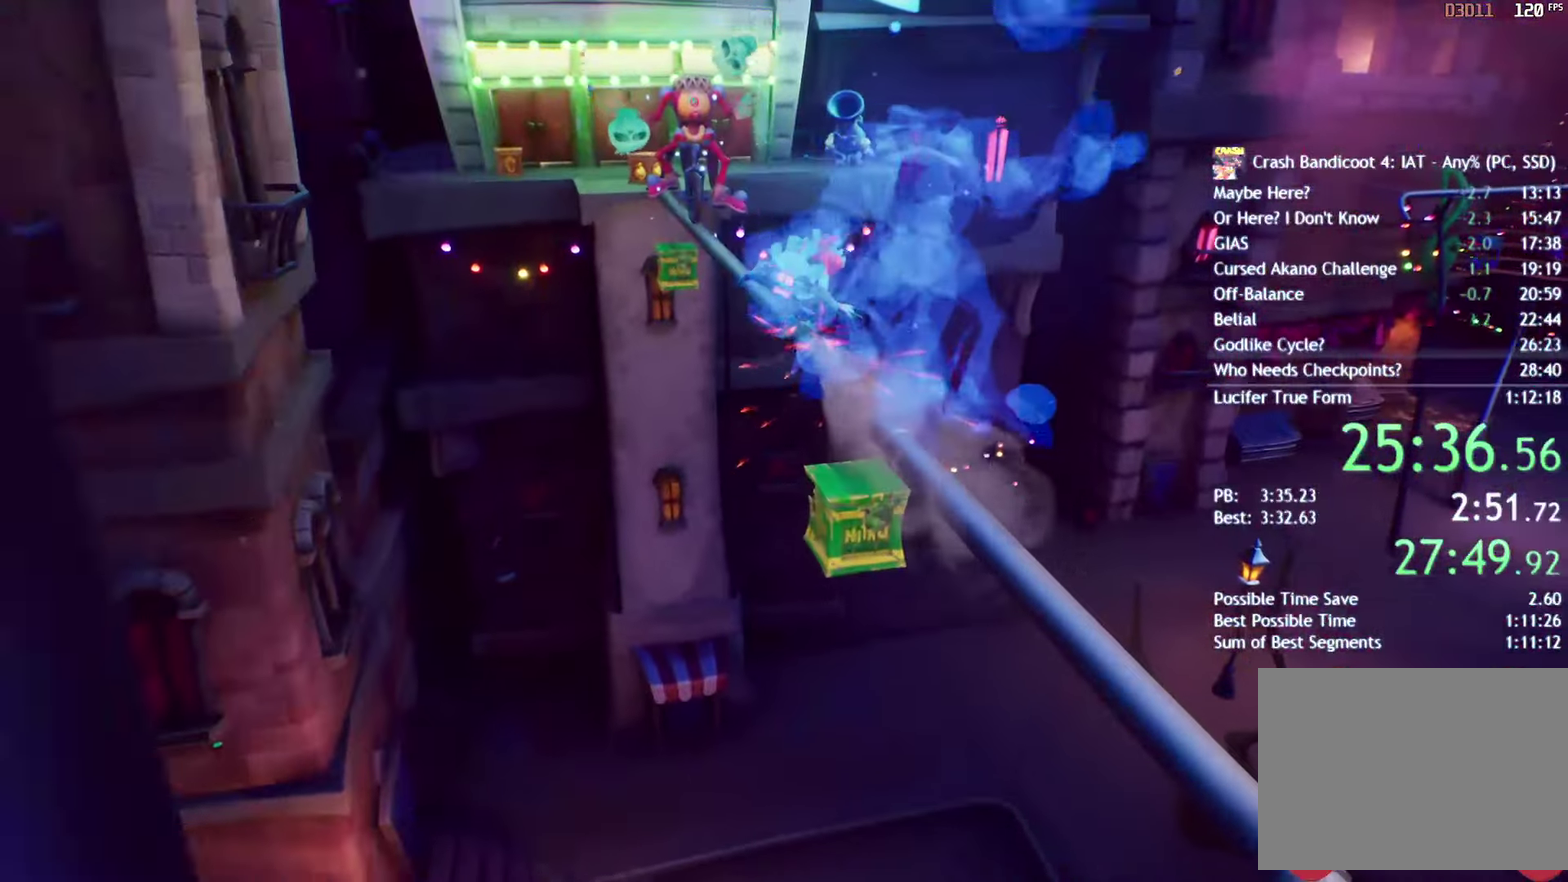
{"buttons": [], "left_stick": "center", "right_stick": "center", "events": [[217, "R2", "down"], [367, "R2", "up"]]}
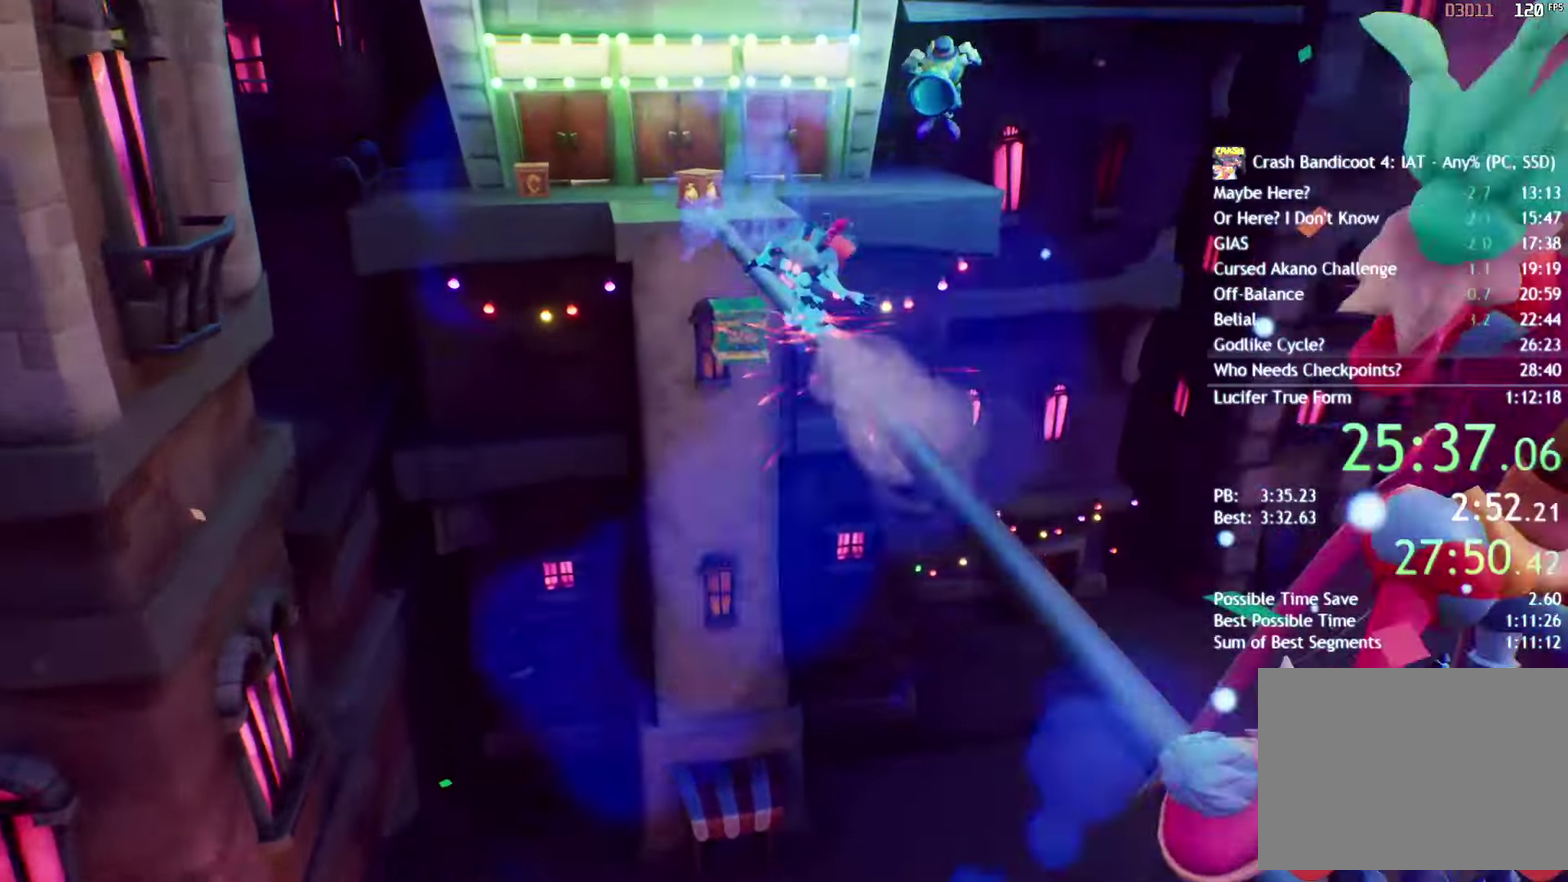
{"buttons": [], "left_stick": "up", "right_stick": "center", "events": [[367, "left_stick", "up"], [383, "CROSS", "down"], [450, "CROSS", "up"]]}
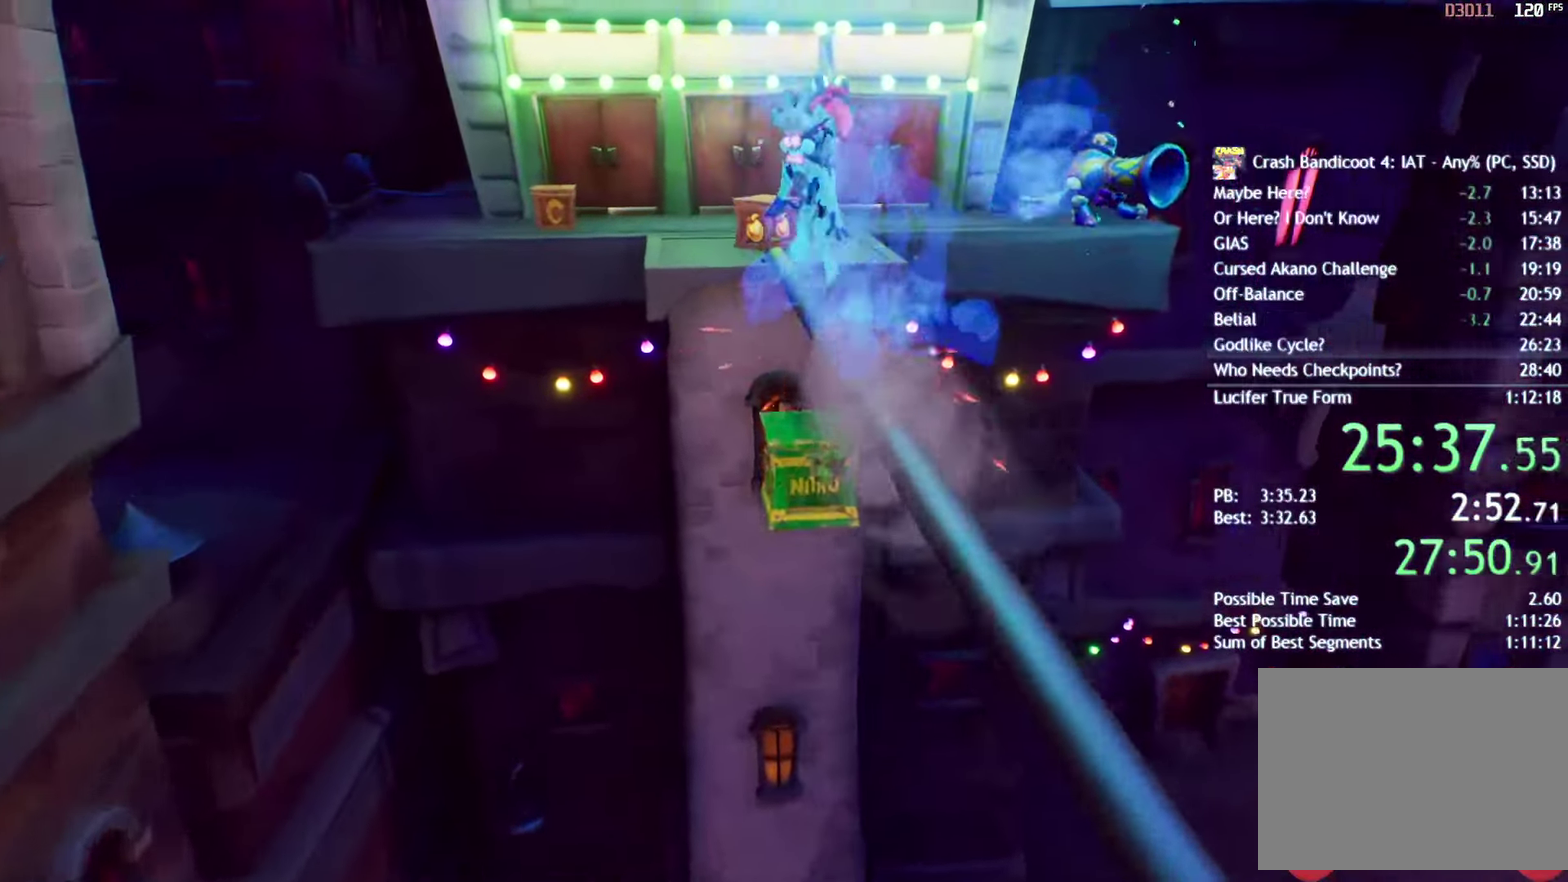
{"buttons": [], "left_stick": "up-right", "right_stick": "center", "events": [[367, "SQUARE", "down"], [450, "left_stick", "up-right"], [483, "SQUARE", "up"]]}
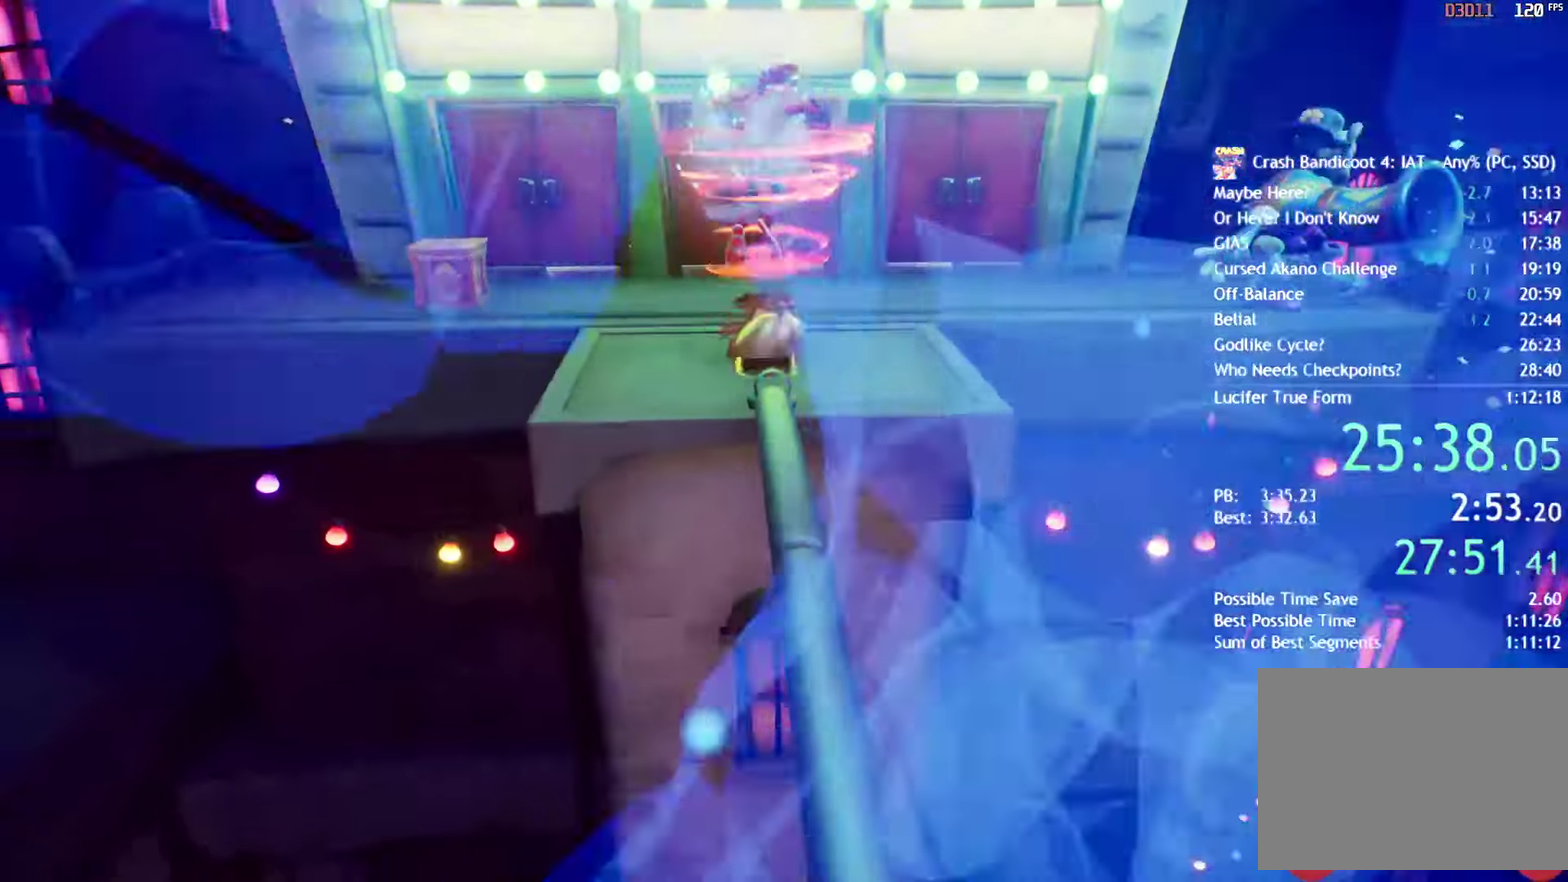
{"buttons": ["CIRCLE"], "left_stick": "right", "right_stick": "center", "events": [[133, "CIRCLE", "down"], [183, "CIRCLE", "up"], [300, "SQUARE", "down"], [367, "SQUARE", "up"], [383, "left_stick", "right"], [500, "CIRCLE", "down"]]}